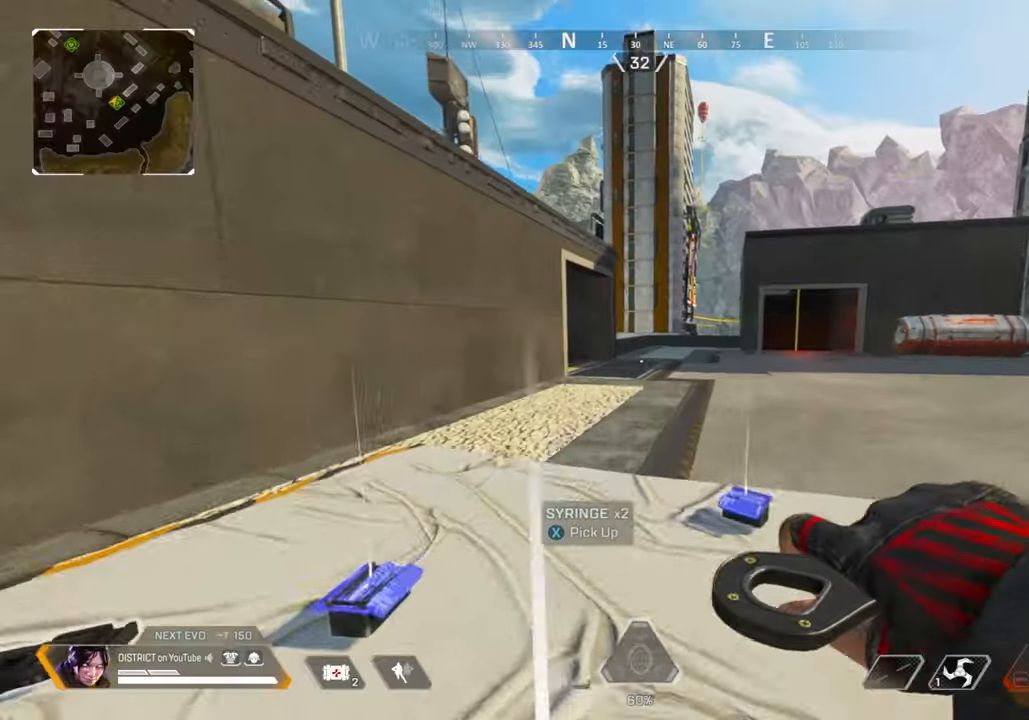
Gameplay with a controller (Xbox layout); each line is a JSON object with the inputs held at the frame after it. "events" lists button and stick changes between this image and that frame as [ms after this image, input, new state], when the widget could be followed in between.
{"buttons": [], "left_stick": "up", "right_stick": "center", "events": []}
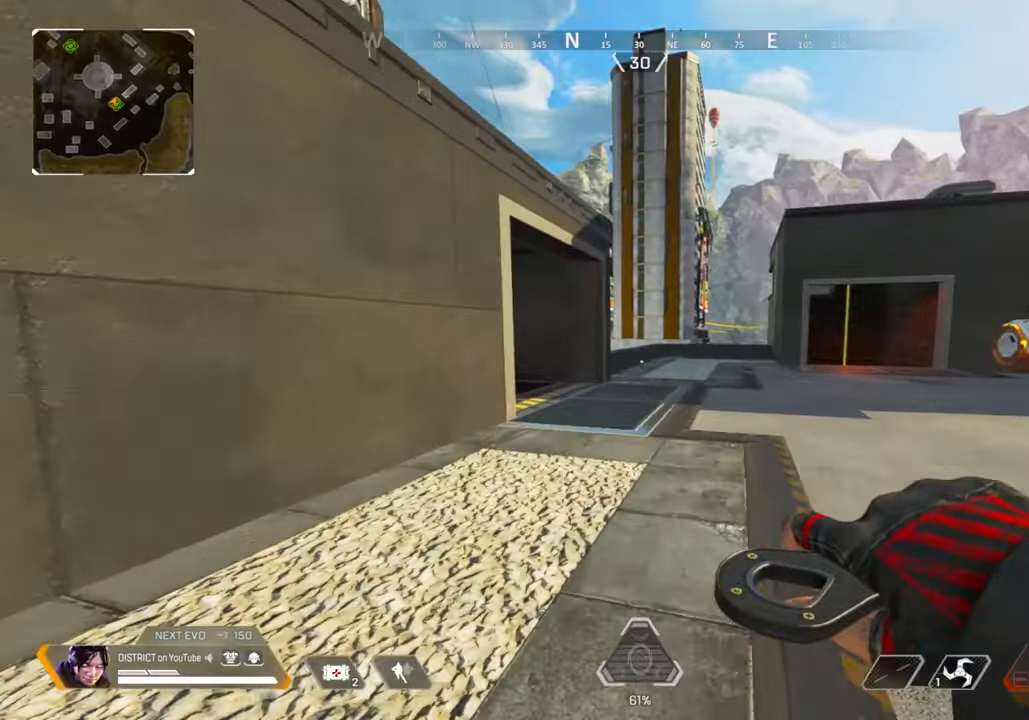
{"buttons": ["A", "Y"], "left_stick": "left", "right_stick": "center", "events": [[17, "Y", "down"], [417, "A", "down"], [467, "left_stick", "left"]]}
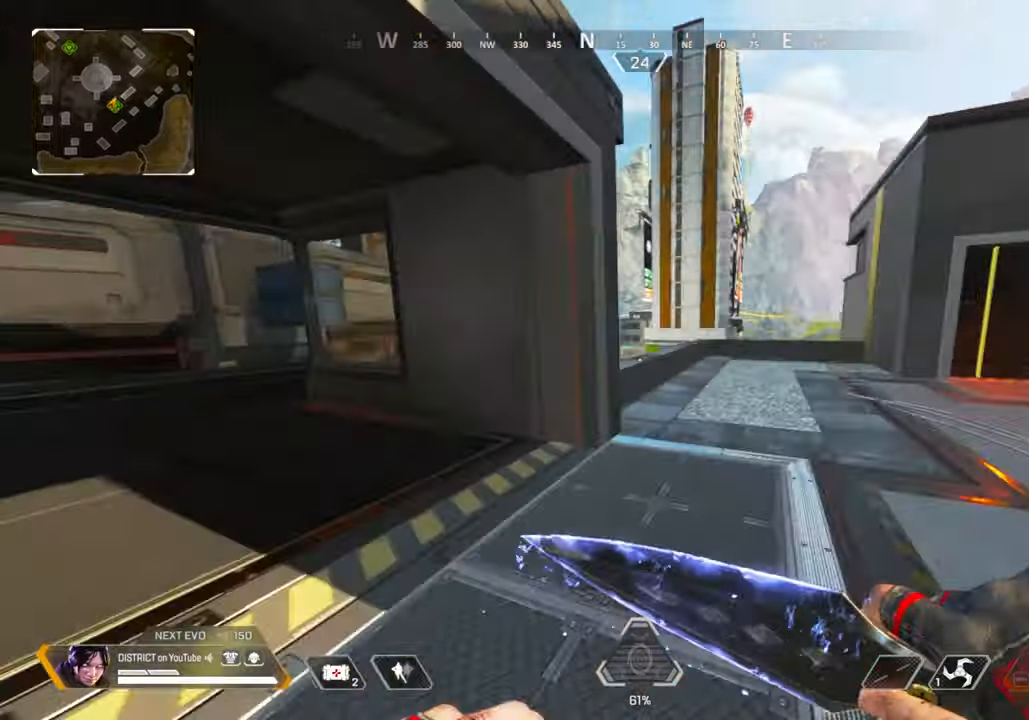
{"buttons": ["A", "L3"], "left_stick": "right", "right_stick": "right", "events": [[17, "A", "up"], [17, "Y", "up"], [167, "left_stick", "up"], [217, "left_stick", "right"], [333, "A", "down"], [333, "right_stick", "right"], [383, "L3", "down"]]}
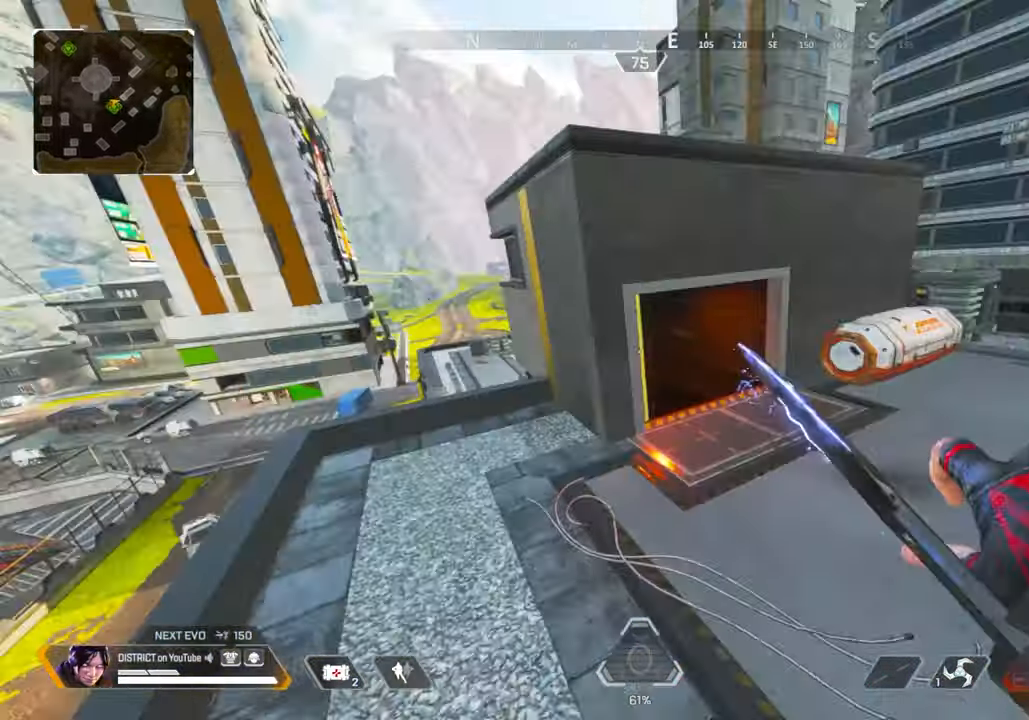
{"buttons": [], "left_stick": "right", "right_stick": "center", "events": [[317, "L3", "up"], [333, "A", "up"], [350, "right_stick", "center"]]}
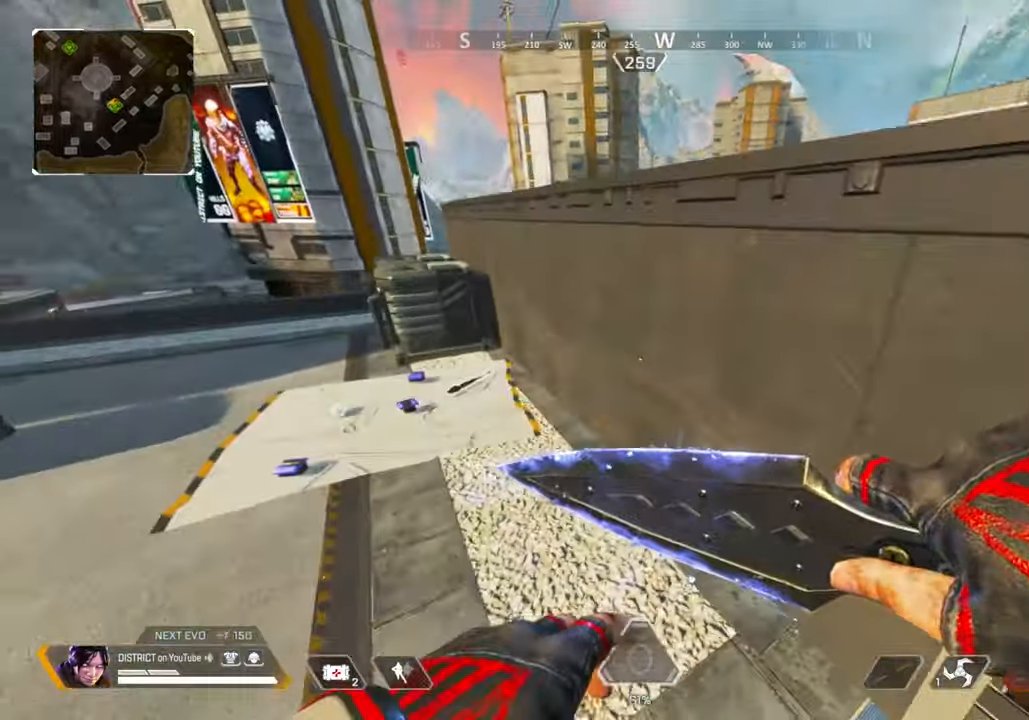
{"buttons": [], "left_stick": "up-left", "right_stick": "right", "events": [[133, "left_stick", "up"], [317, "A", "down"], [333, "left_stick", "up-right"], [350, "right_stick", "right"], [417, "A", "up"], [467, "left_stick", "up-left"]]}
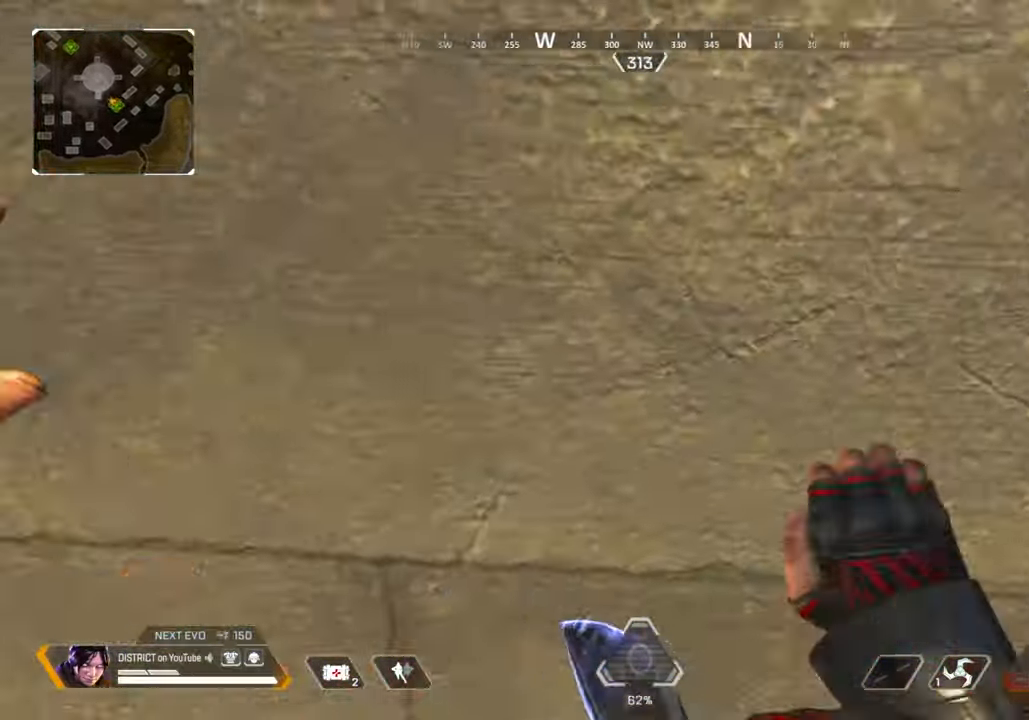
{"buttons": [], "left_stick": "up", "right_stick": "center", "events": [[50, "A", "down"], [83, "right_stick", "left"], [150, "A", "up"], [200, "left_stick", "up"], [400, "right_stick", "center"]]}
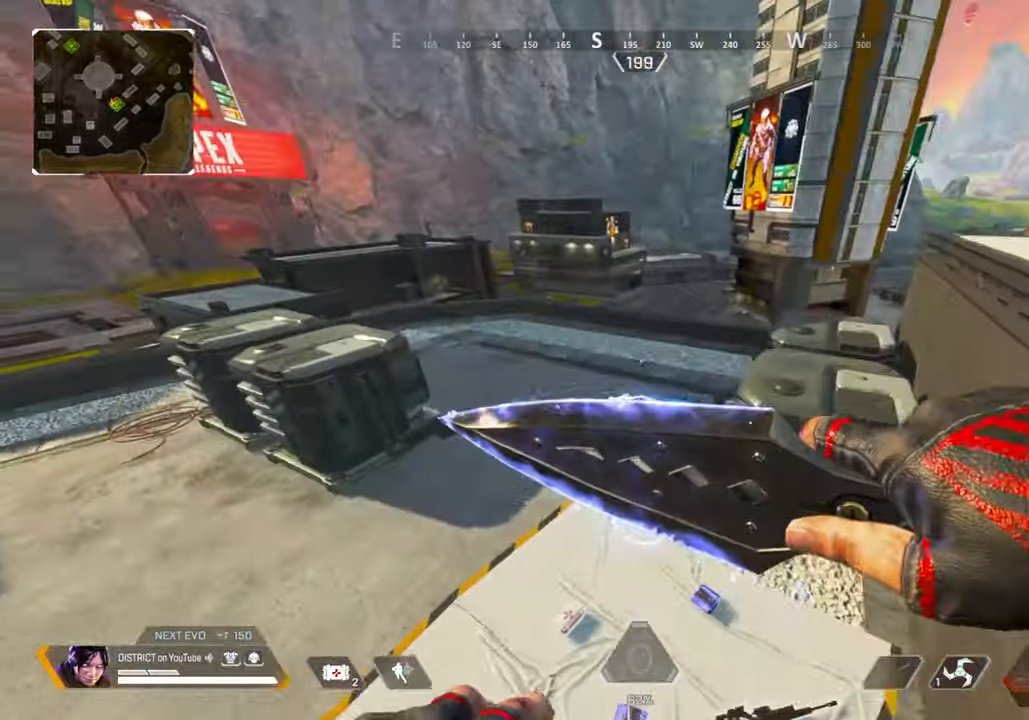
{"buttons": [], "left_stick": "left", "right_stick": "center", "events": [[67, "left_stick", "up-left"], [250, "left_stick", "left"]]}
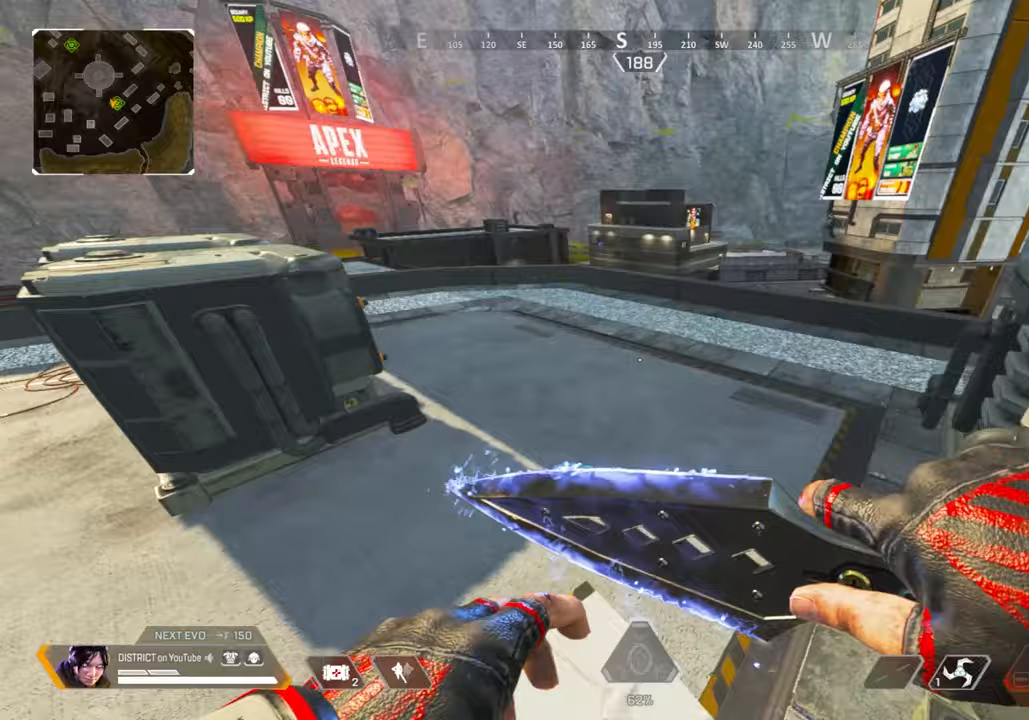
{"buttons": ["Y"], "left_stick": "up", "right_stick": "center", "events": [[33, "Y", "down"], [67, "left_stick", "up"]]}
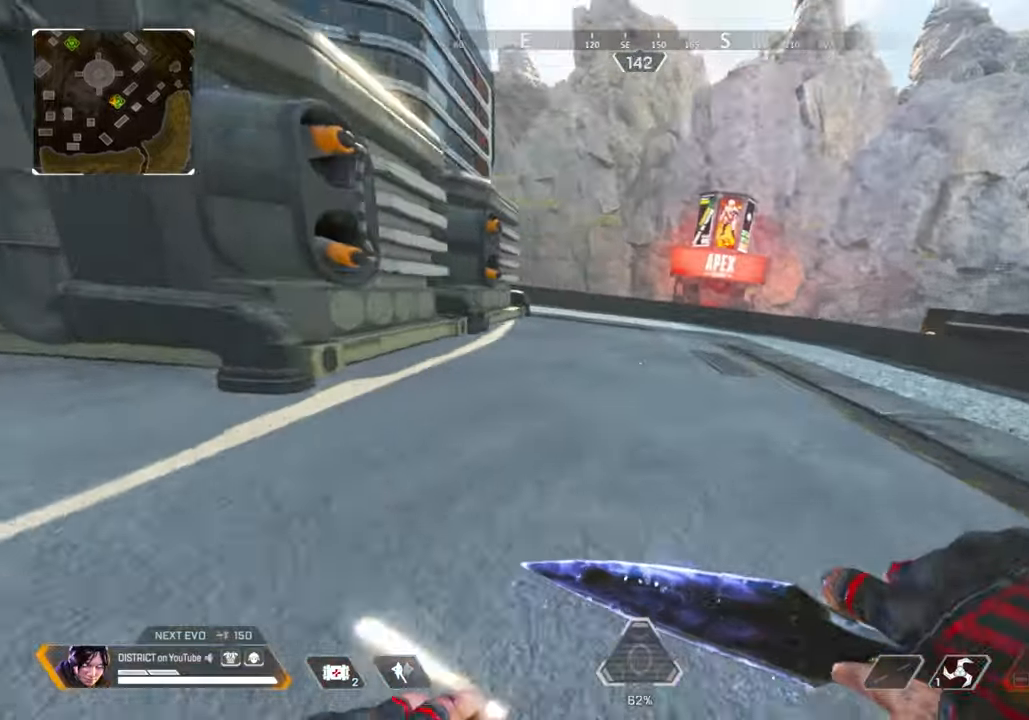
{"buttons": [], "left_stick": "right", "right_stick": "center", "events": [[17, "L3", "down"], [67, "A", "down"], [67, "right_stick", "left"], [200, "left_stick", "up-left"], [233, "right_stick", "center"], [283, "A", "up"], [283, "L3", "up"], [283, "Y", "up"], [333, "left_stick", "right"]]}
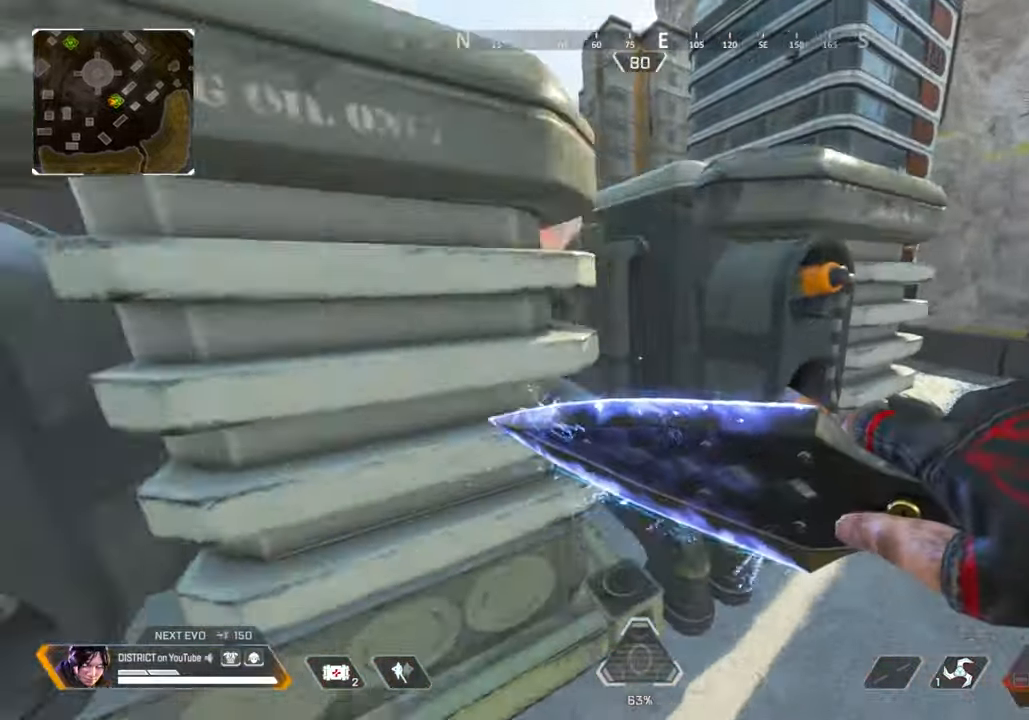
{"buttons": [], "left_stick": "right", "right_stick": "right", "events": [[17, "left_stick", "up-right"], [150, "A", "down"], [200, "left_stick", "right"], [233, "A", "up"], [383, "A", "down"], [417, "right_stick", "right"], [500, "A", "up"]]}
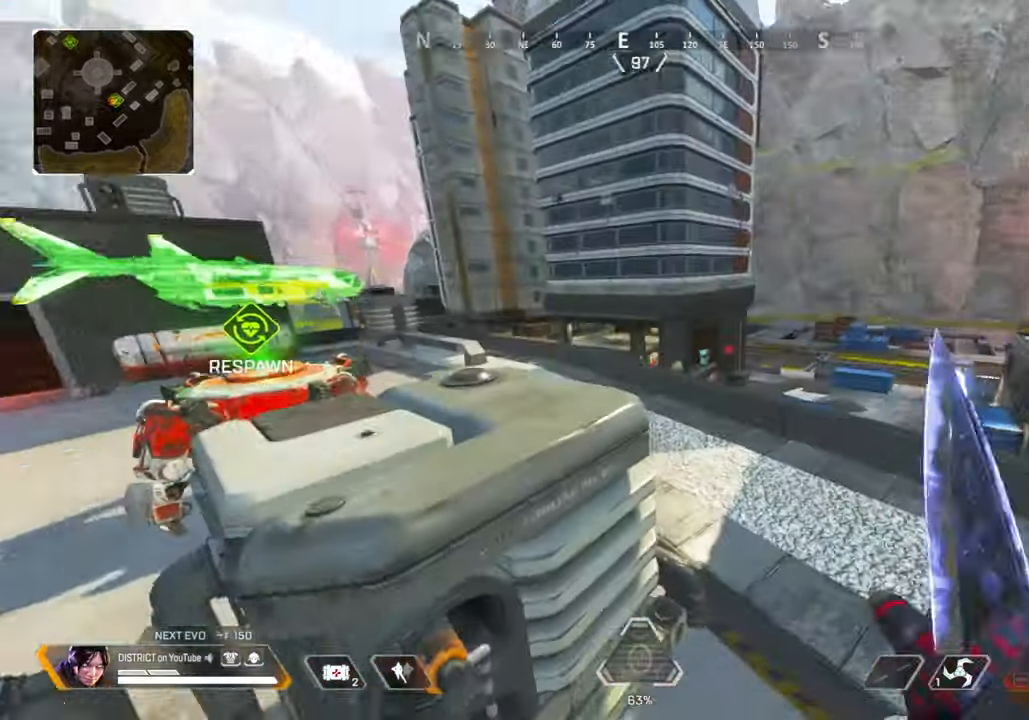
{"buttons": ["L3"], "left_stick": "right", "right_stick": "center", "events": [[83, "L3", "down"], [117, "A", "down"], [133, "A", "up"], [317, "right_stick", "center"]]}
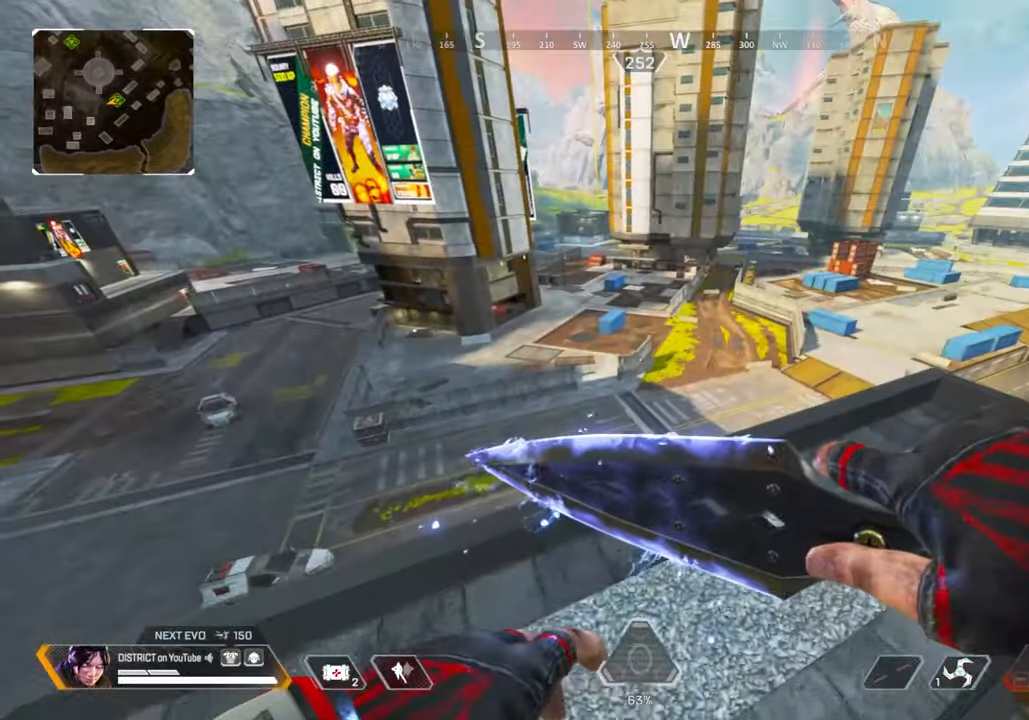
{"buttons": [], "left_stick": "right", "right_stick": "right", "events": [[67, "L3", "up"], [383, "A", "down"], [383, "Y", "down"], [450, "A", "up"], [450, "Y", "up"], [450, "right_stick", "right"]]}
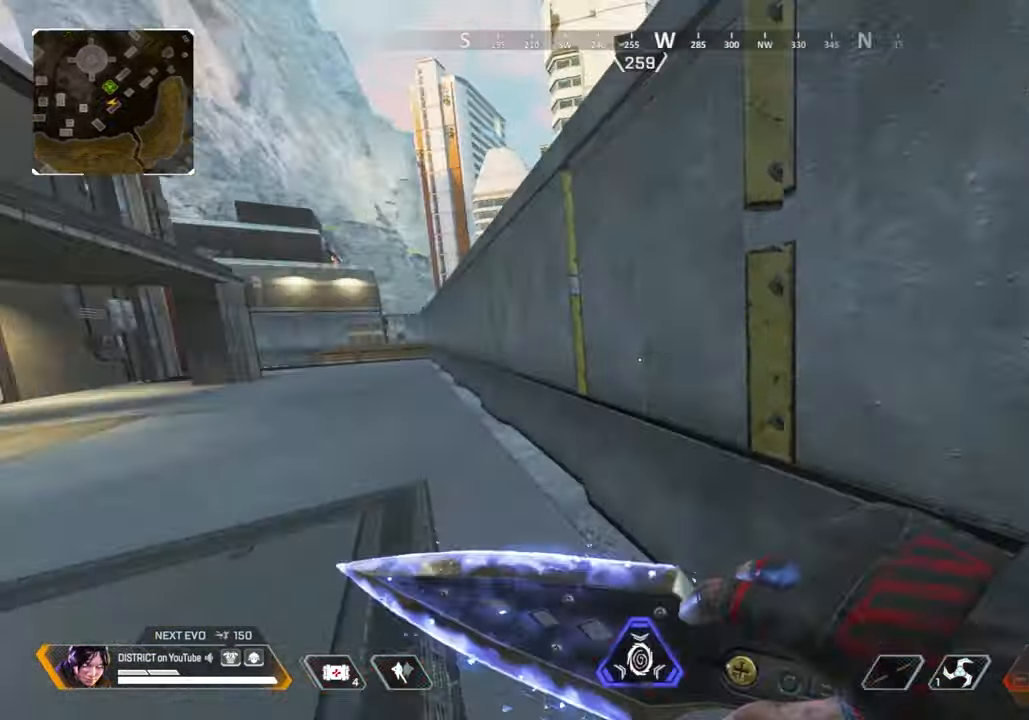
{"buttons": [], "left_stick": "left", "right_stick": "left", "events": [[183, "left_stick", "up-left"], [200, "A", "down"], [217, "right_stick", "left"], [250, "left_stick", "left"], [300, "A", "up"]]}
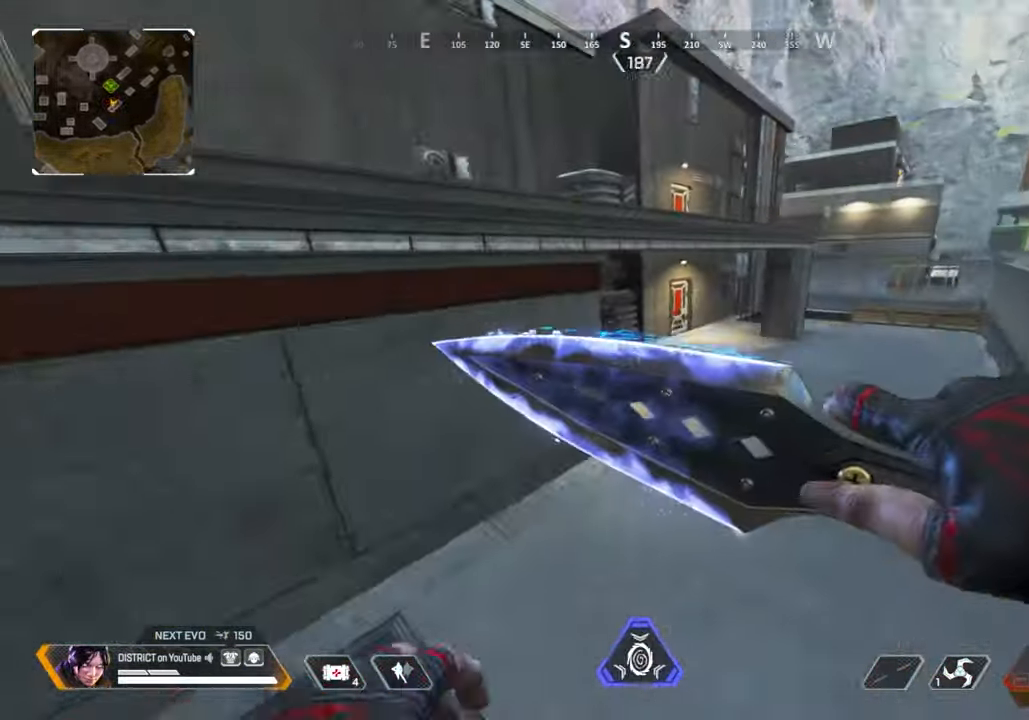
{"buttons": [], "left_stick": "left", "right_stick": "center", "events": [[17, "right_stick", "center"], [150, "left_stick", "up"], [333, "left_stick", "left"]]}
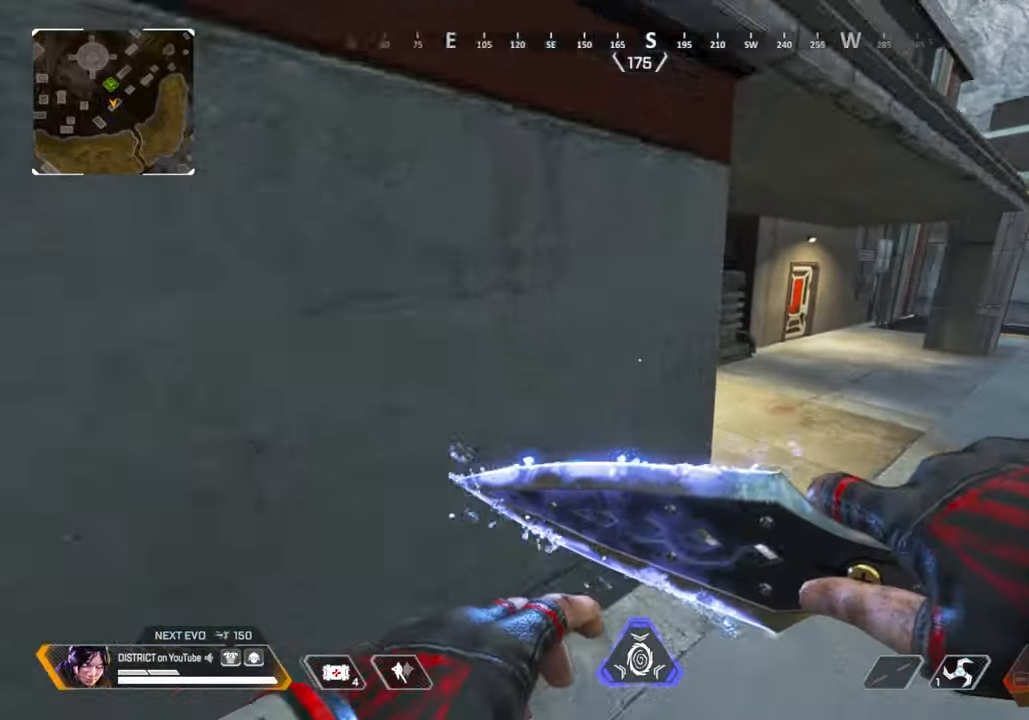
{"buttons": [], "left_stick": "up", "right_stick": "center", "events": [[17, "left_stick", "center"], [133, "left_stick", "up-left"], [183, "A", "down"], [250, "left_stick", "up"], [283, "A", "up"], [400, "A", "down"], [500, "A", "up"]]}
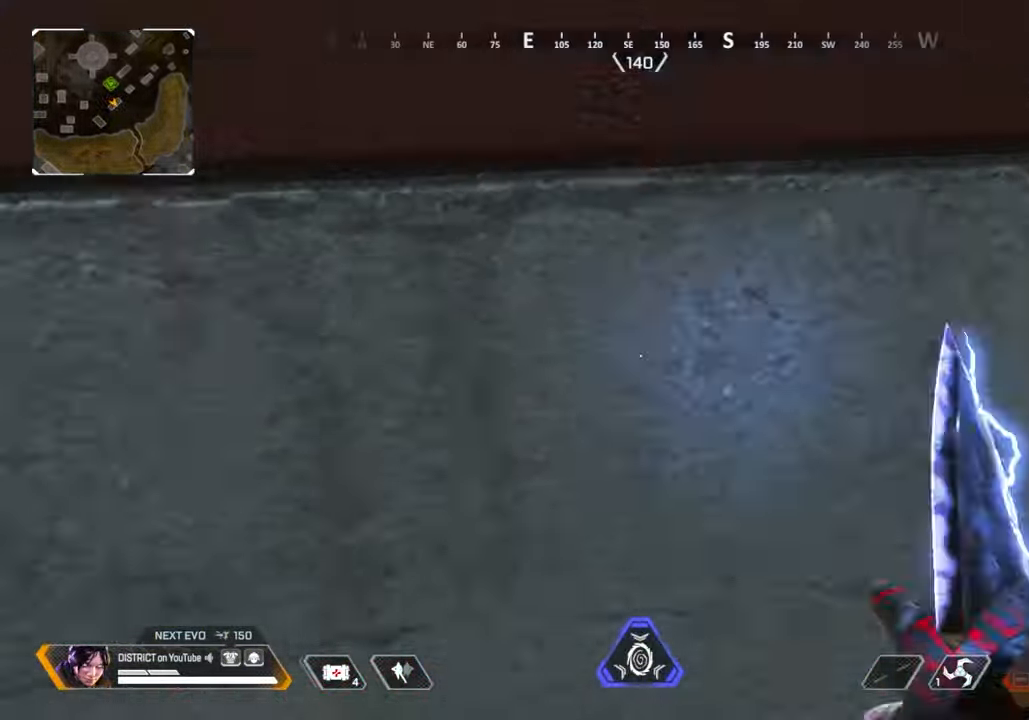
{"buttons": [], "left_stick": "up", "right_stick": "center", "events": []}
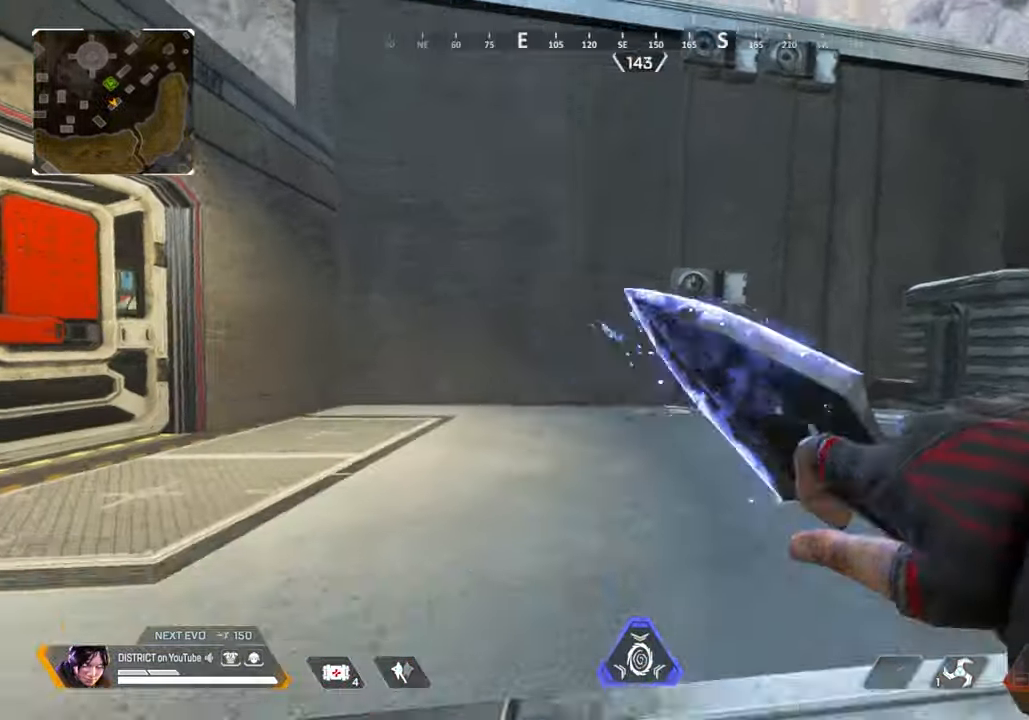
{"buttons": [], "left_stick": "up-right", "right_stick": "center", "events": [[67, "right_stick", "right"], [250, "right_stick", "center"], [350, "A", "down"], [417, "left_stick", "up-right"], [467, "A", "up"]]}
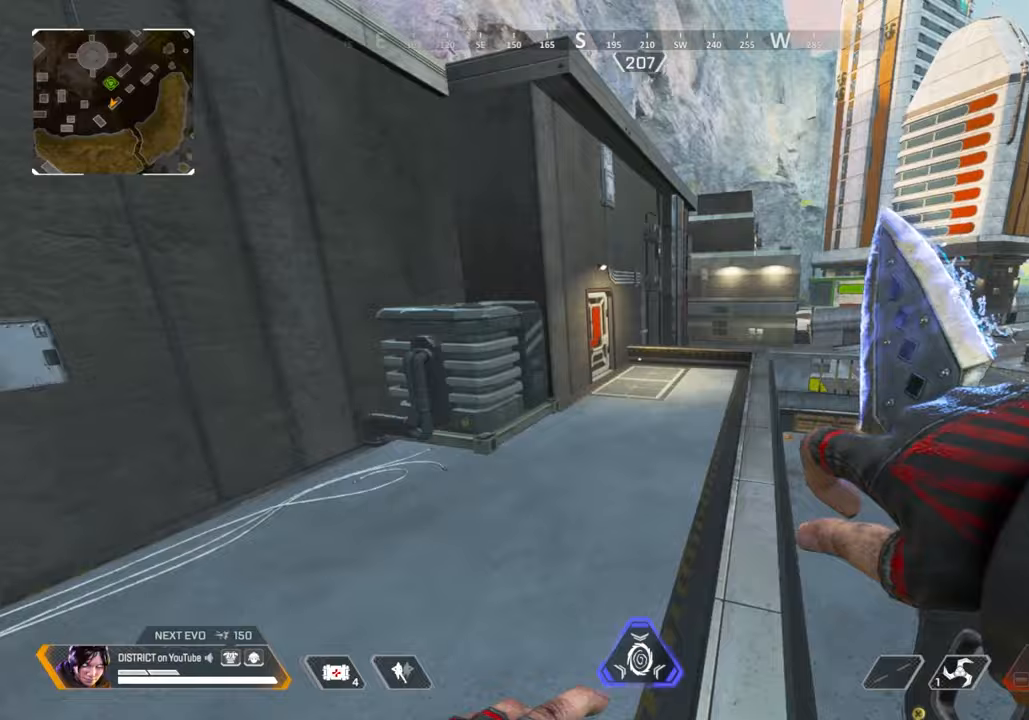
{"buttons": ["Y"], "left_stick": "right", "right_stick": "center", "events": [[400, "Y", "down"], [433, "left_stick", "right"]]}
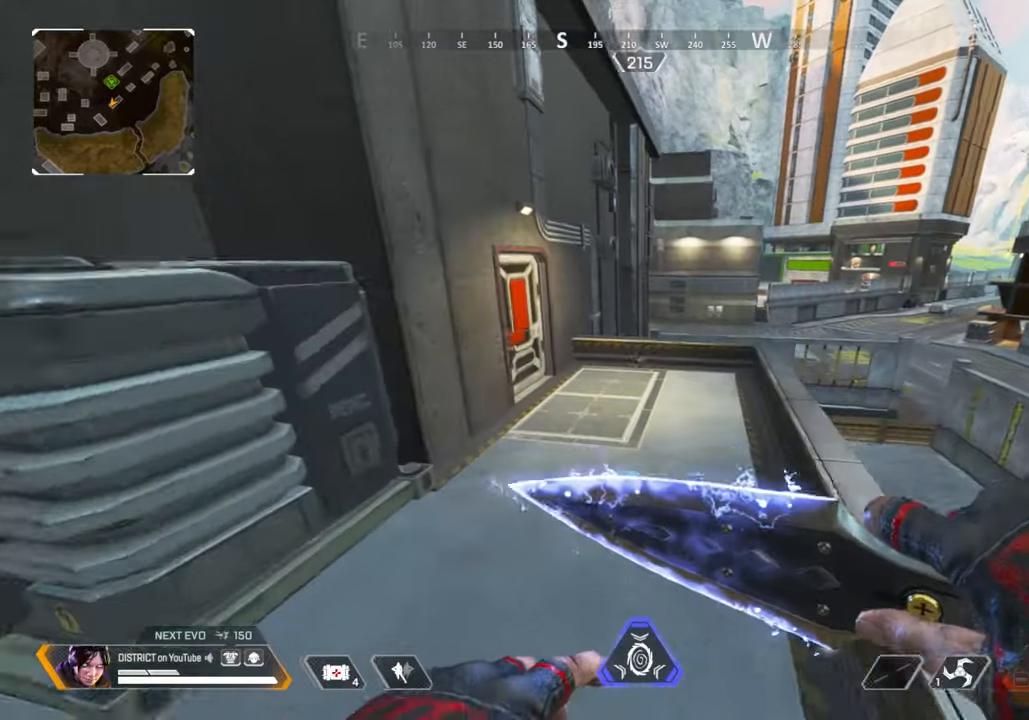
{"buttons": [], "left_stick": "right", "right_stick": "center", "events": [[150, "Y", "up"], [150, "left_stick", "up"], [267, "A", "down"], [367, "A", "up"], [367, "left_stick", "right"]]}
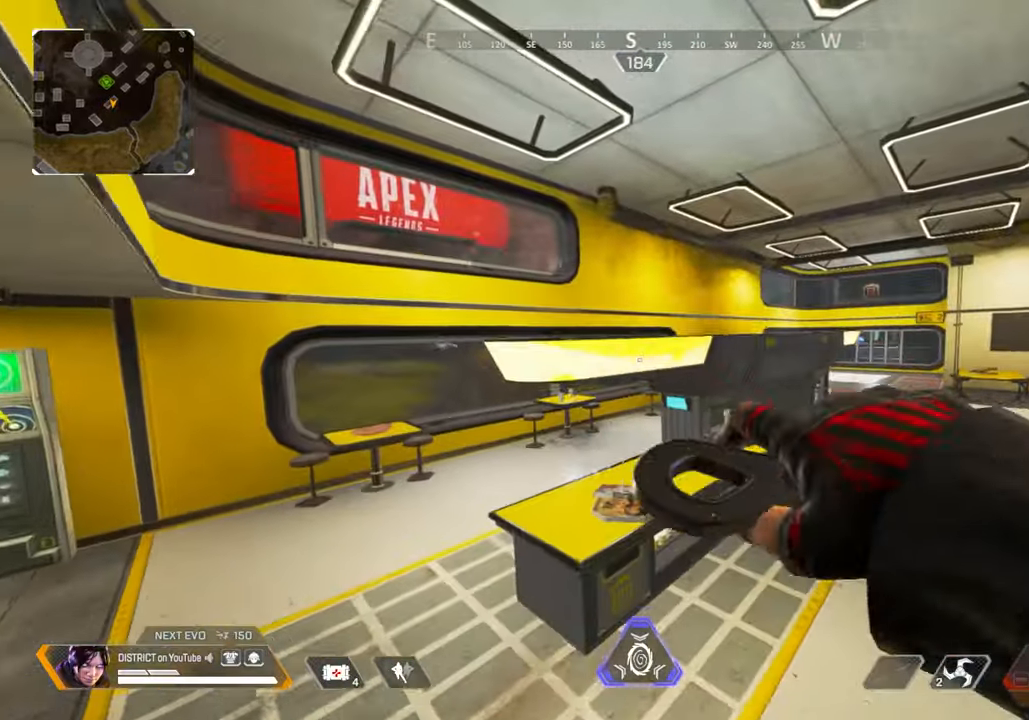
{"buttons": [], "left_stick": "up", "right_stick": "center", "events": [[250, "left_stick", "up"]]}
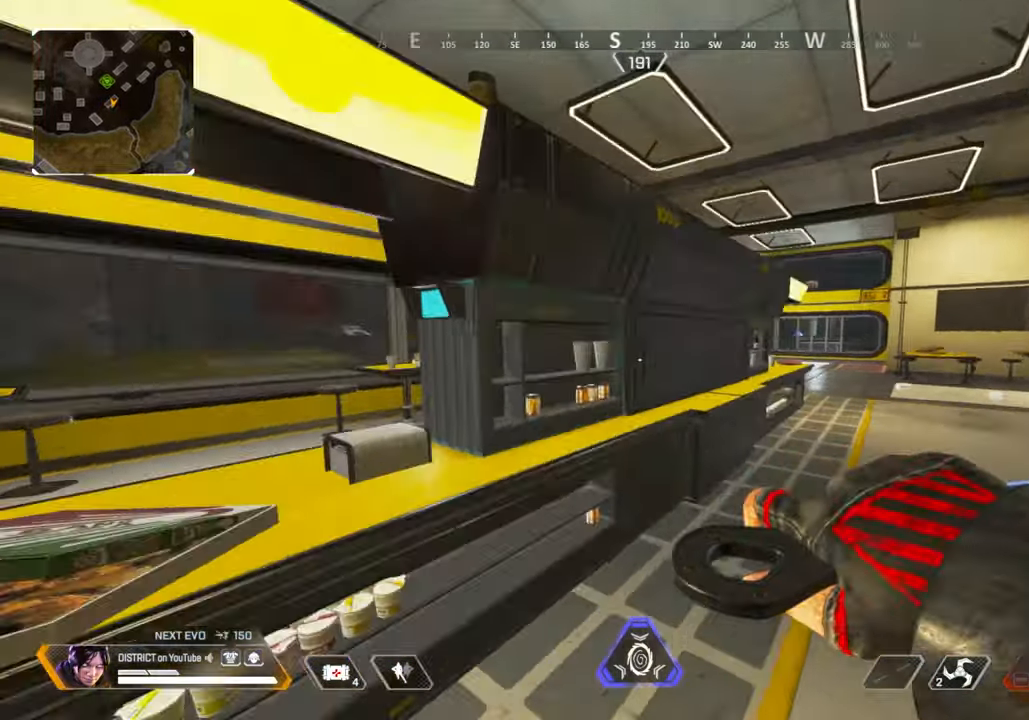
{"buttons": ["A"], "left_stick": "up-right", "right_stick": "right", "events": [[100, "left_stick", "up-left"], [117, "A", "down"], [200, "A", "up"], [200, "right_stick", "left"], [333, "left_stick", "right"], [383, "A", "down"], [417, "right_stick", "right"], [467, "left_stick", "up-right"]]}
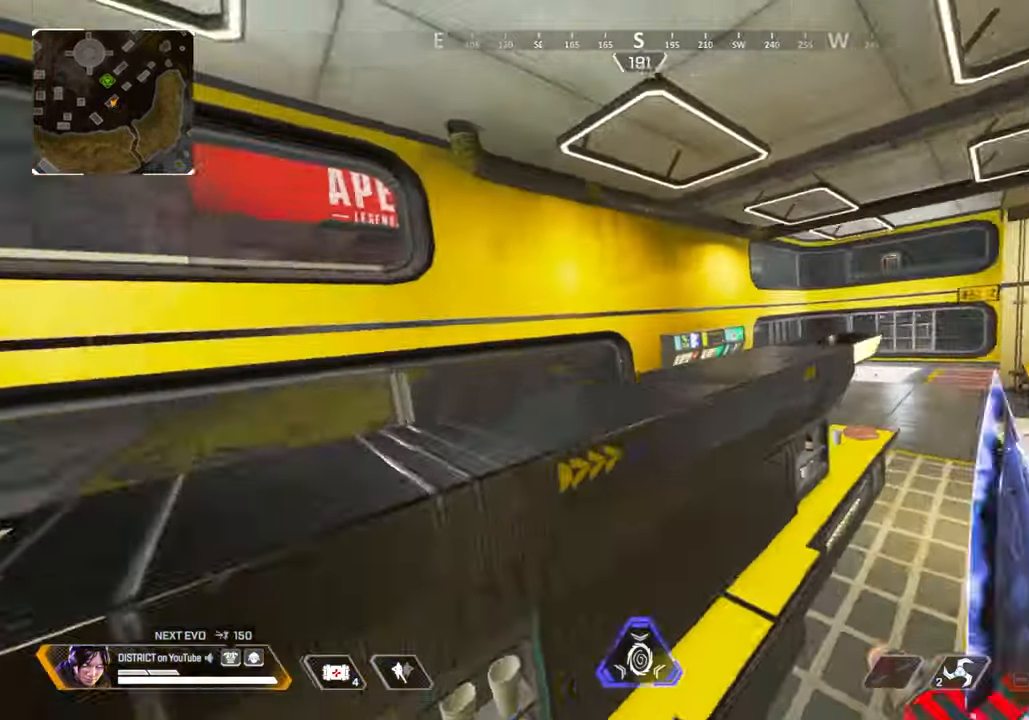
{"buttons": [], "left_stick": "up", "right_stick": "center", "events": [[33, "left_stick", "up"], [50, "right_stick", "center"], [133, "A", "up"], [167, "L3", "down"], [417, "L3", "up"]]}
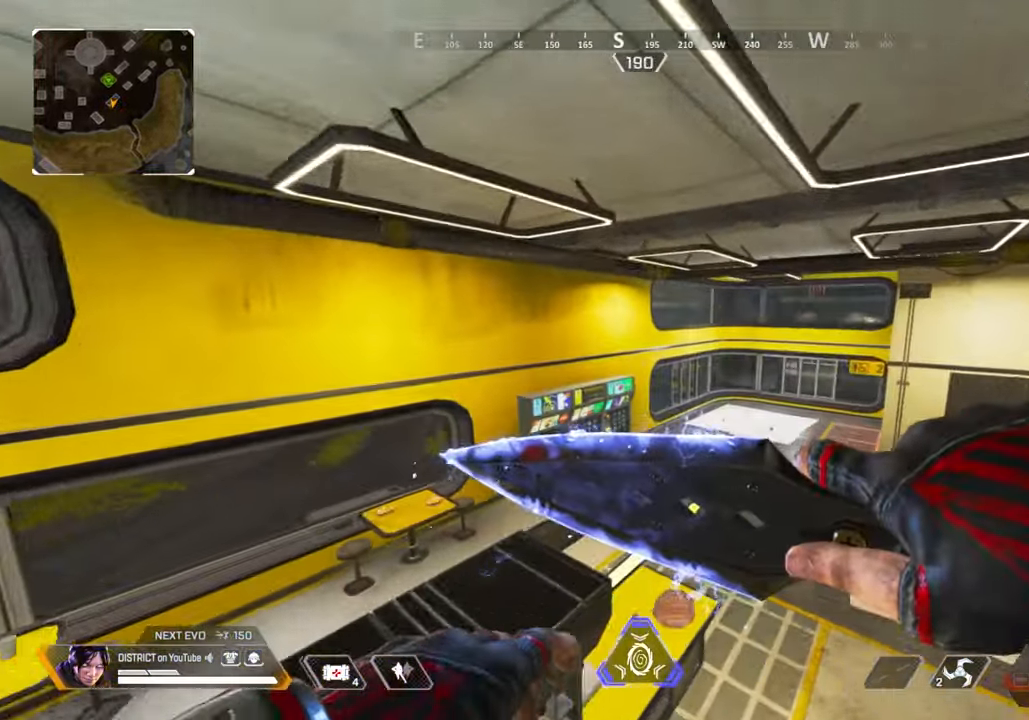
{"buttons": [], "left_stick": "up-right", "right_stick": "center", "events": [[200, "left_stick", "right"], [400, "left_stick", "up-right"]]}
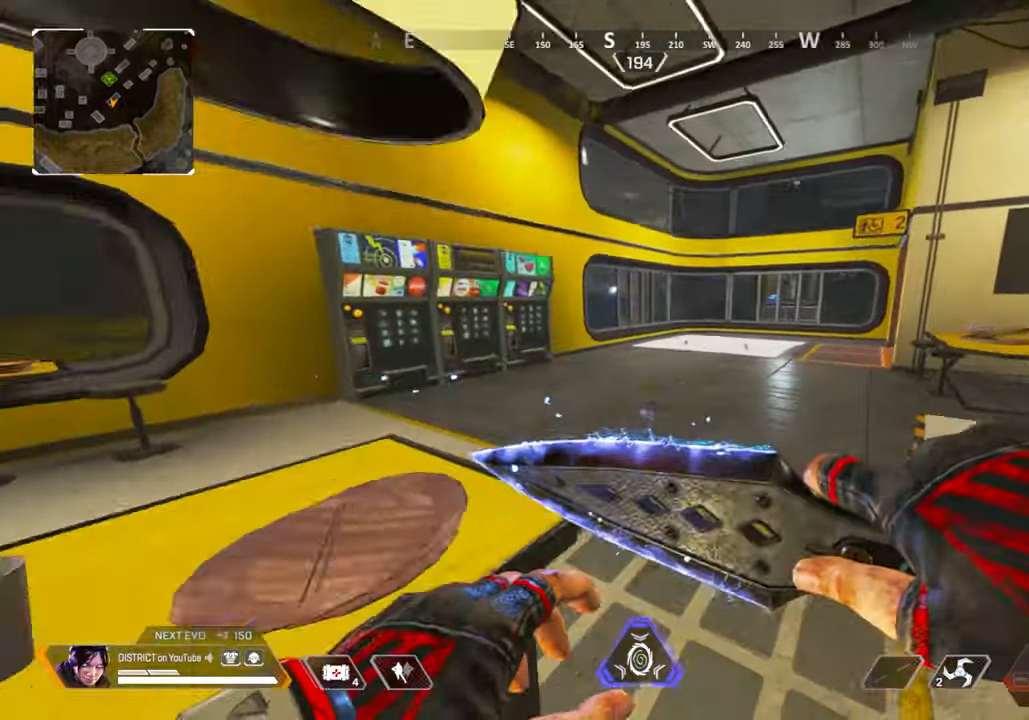
{"buttons": [], "left_stick": "up", "right_stick": "center", "events": [[83, "A", "down"], [100, "A", "up"], [100, "right_stick", "right"], [150, "left_stick", "up"], [167, "A", "down"], [167, "right_stick", "center"], [250, "A", "up"]]}
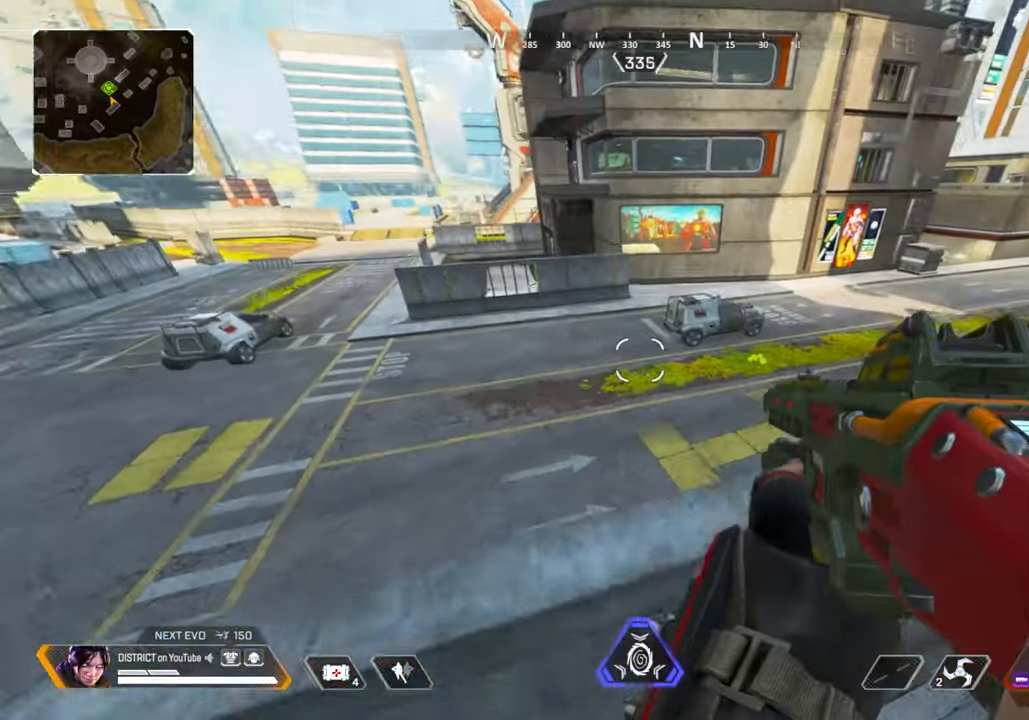
{"buttons": [], "left_stick": "center", "right_stick": "center", "events": [[100, "left_stick", "down-right"], [367, "left_stick", "center"]]}
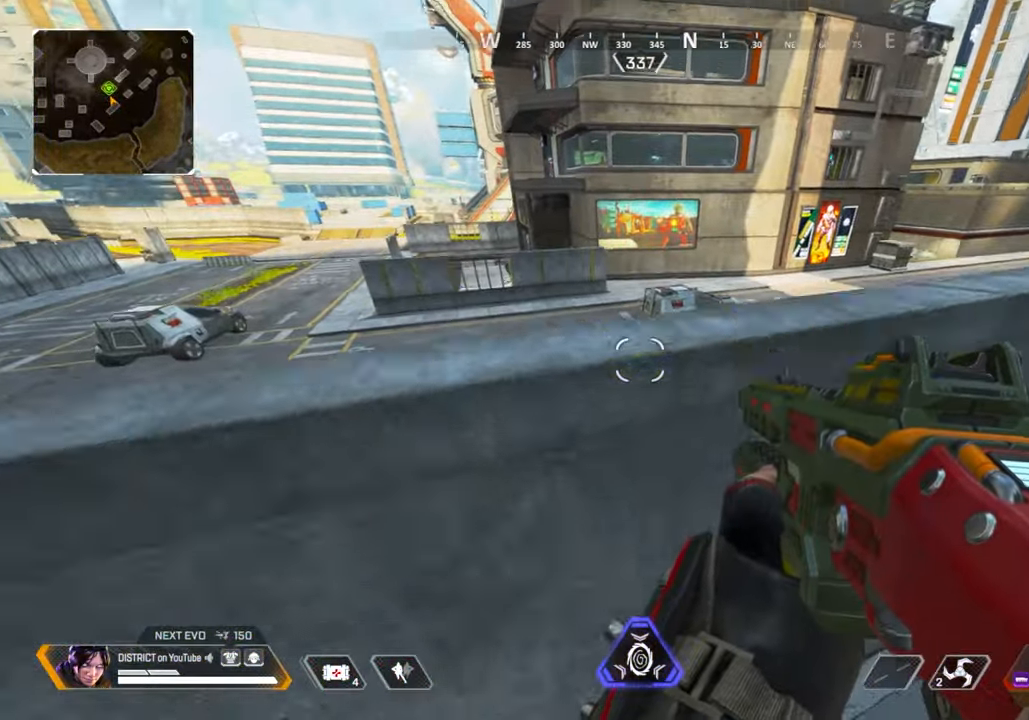
{"buttons": [], "left_stick": "up-right", "right_stick": "center", "events": [[217, "left_stick", "up"], [317, "A", "down"], [417, "A", "up"], [483, "left_stick", "up-right"]]}
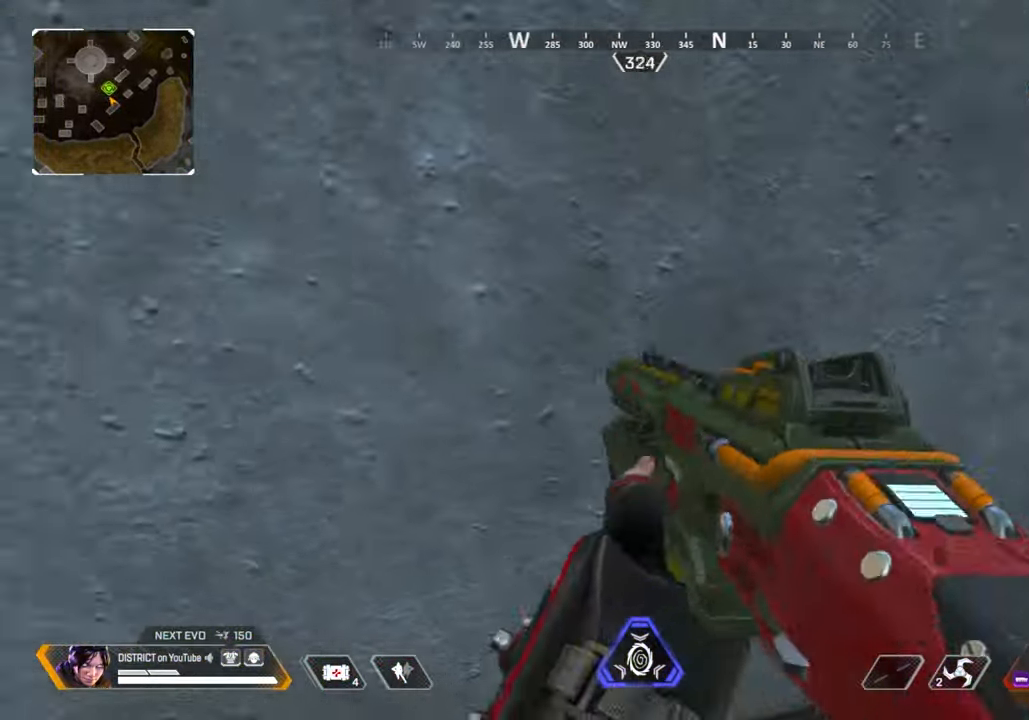
{"buttons": [], "left_stick": "up-left", "right_stick": "center", "events": [[17, "left_stick", "right"], [67, "A", "down"], [133, "left_stick", "up"], [167, "A", "up"], [233, "left_stick", "up-left"]]}
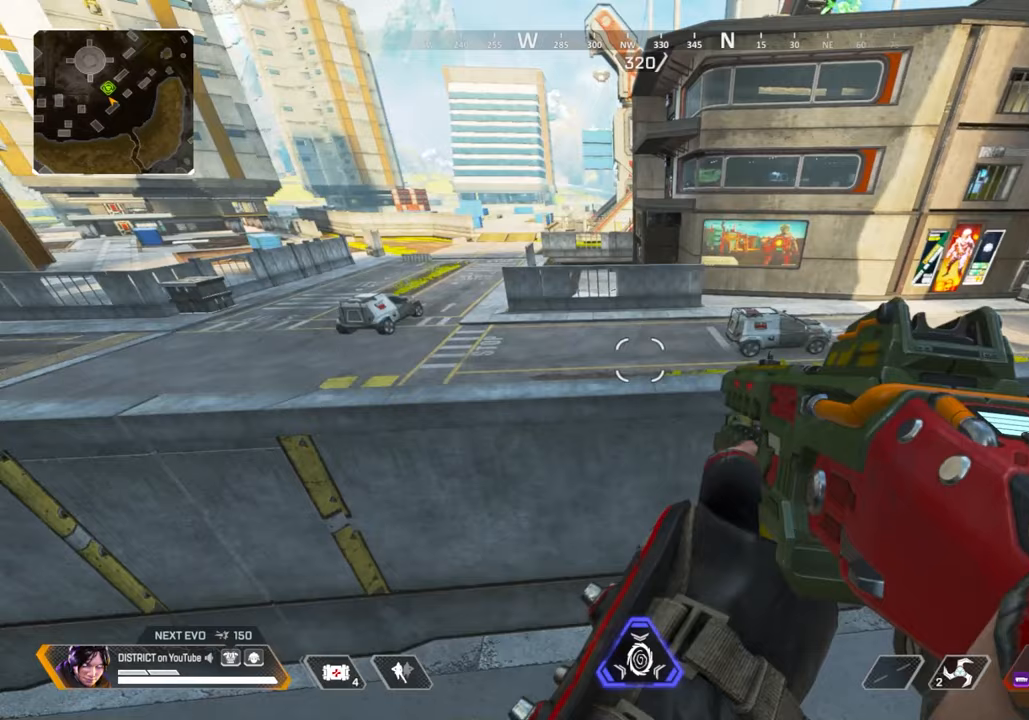
{"buttons": [], "left_stick": "up", "right_stick": "center", "events": [[383, "left_stick", "up-right"], [500, "left_stick", "up"]]}